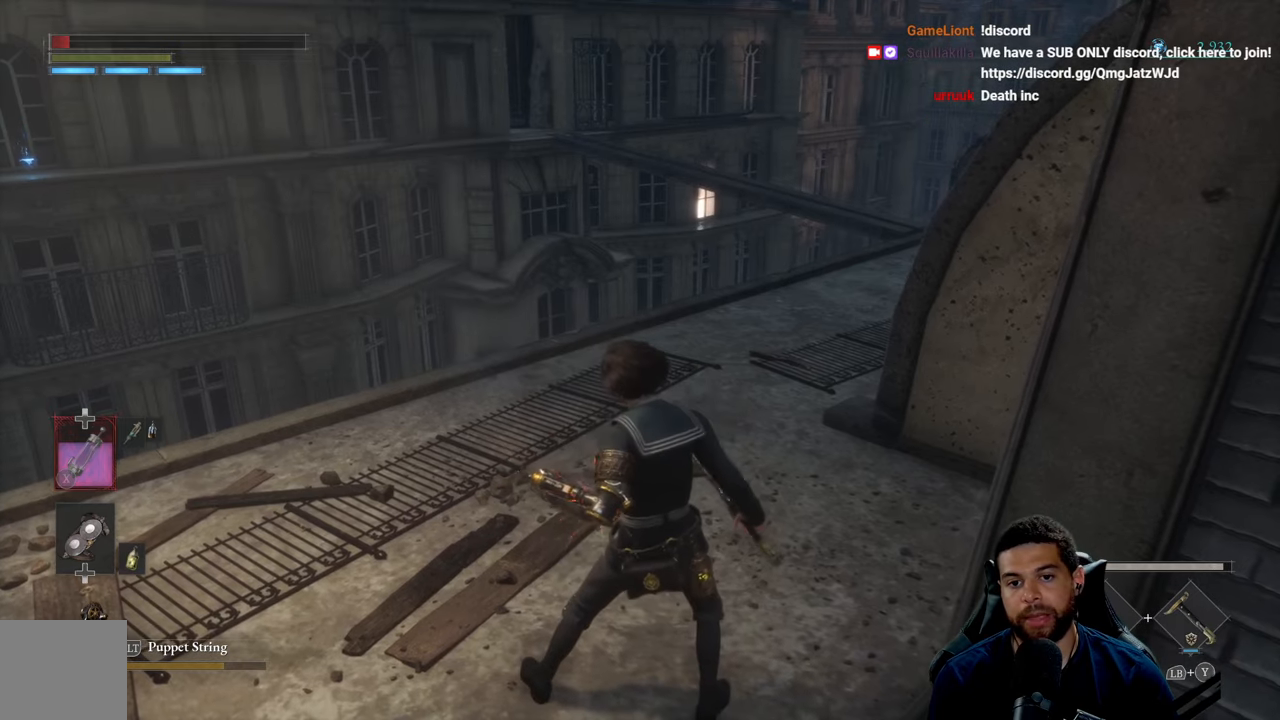
Gameplay with a controller (Xbox layout); each line is a JSON object with the inputs held at the frame after it. "events" lists button and stick changes between this image and that frame as [ms after this image, input, new state], when the widget could be followed in between.
{"buttons": [], "left_stick": "up", "right_stick": "center", "events": [[400, "left_stick", "up"]]}
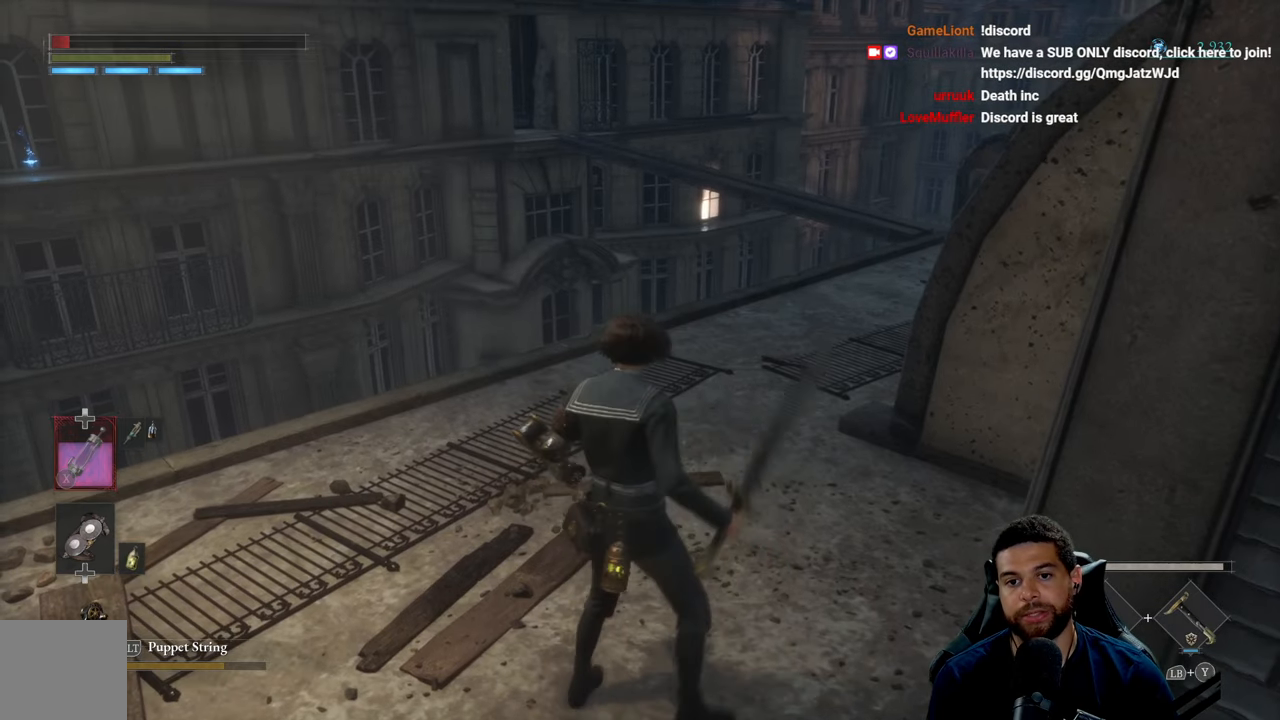
{"buttons": [], "left_stick": "up", "right_stick": "right", "events": [[334, "right_stick", "right"]]}
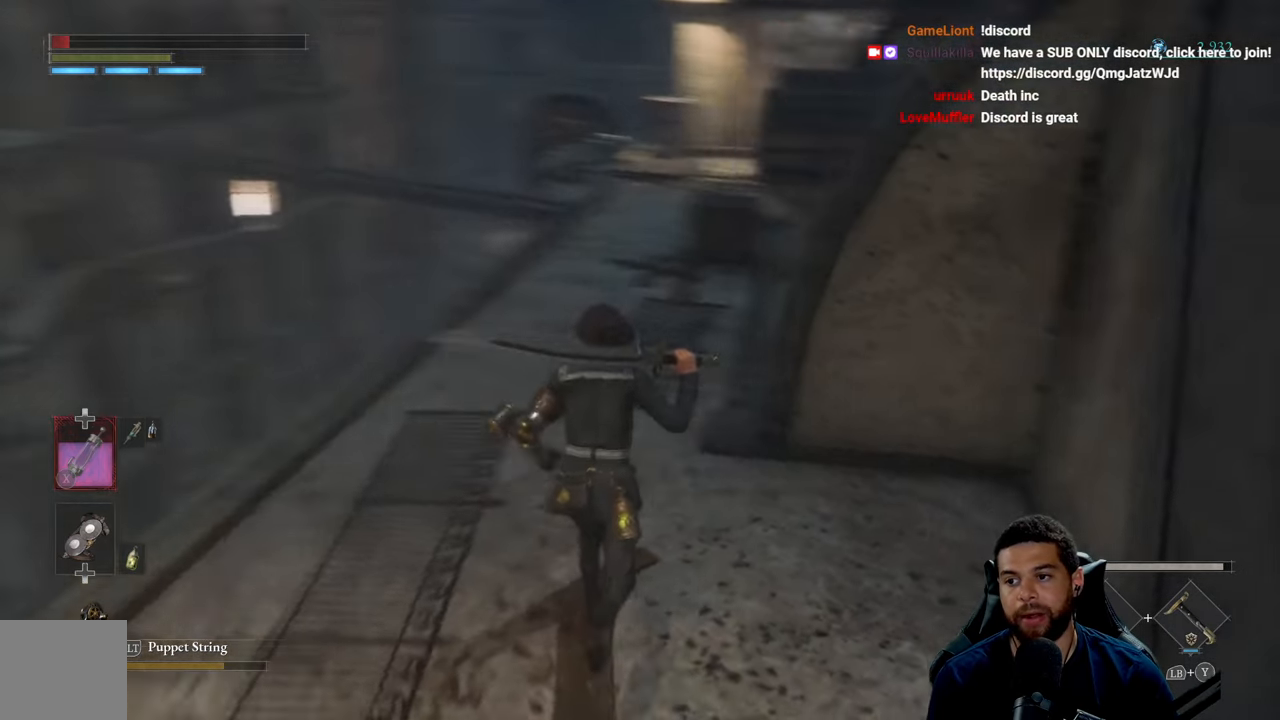
{"buttons": [], "left_stick": "up", "right_stick": "center", "events": [[50, "right_stick", "center"]]}
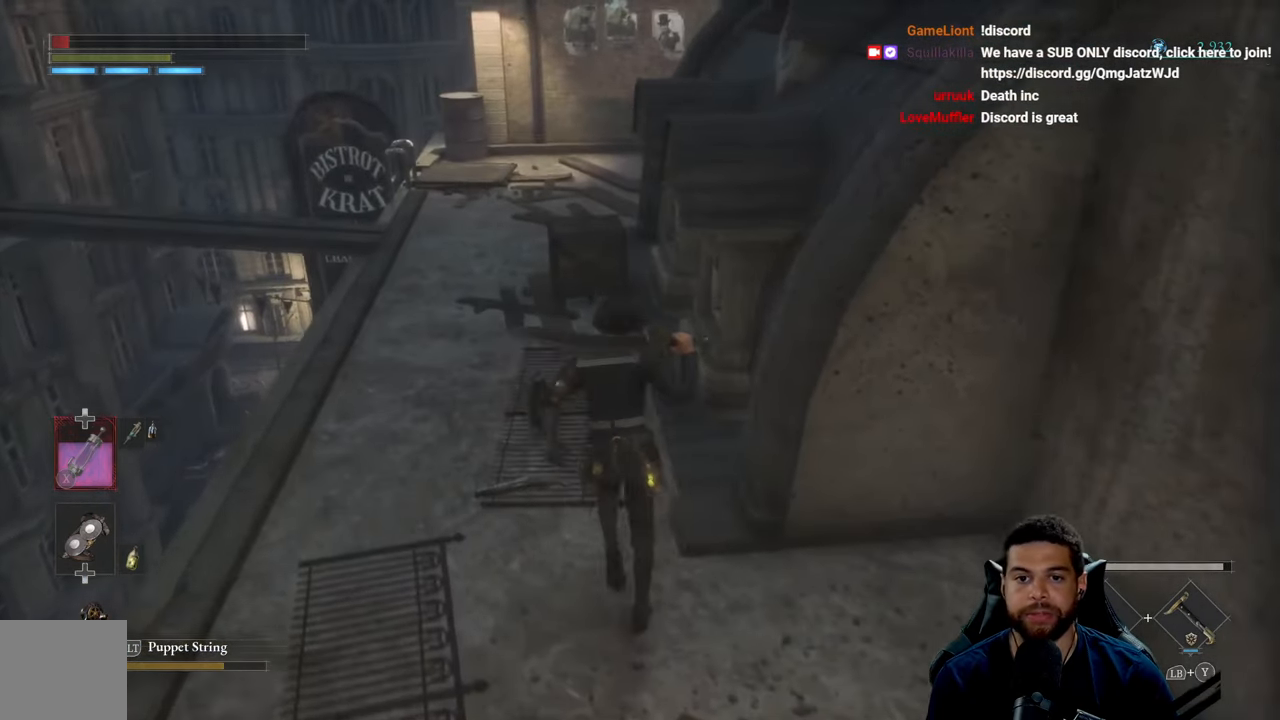
{"buttons": [], "left_stick": "center", "right_stick": "center", "events": [[417, "left_stick", "center"]]}
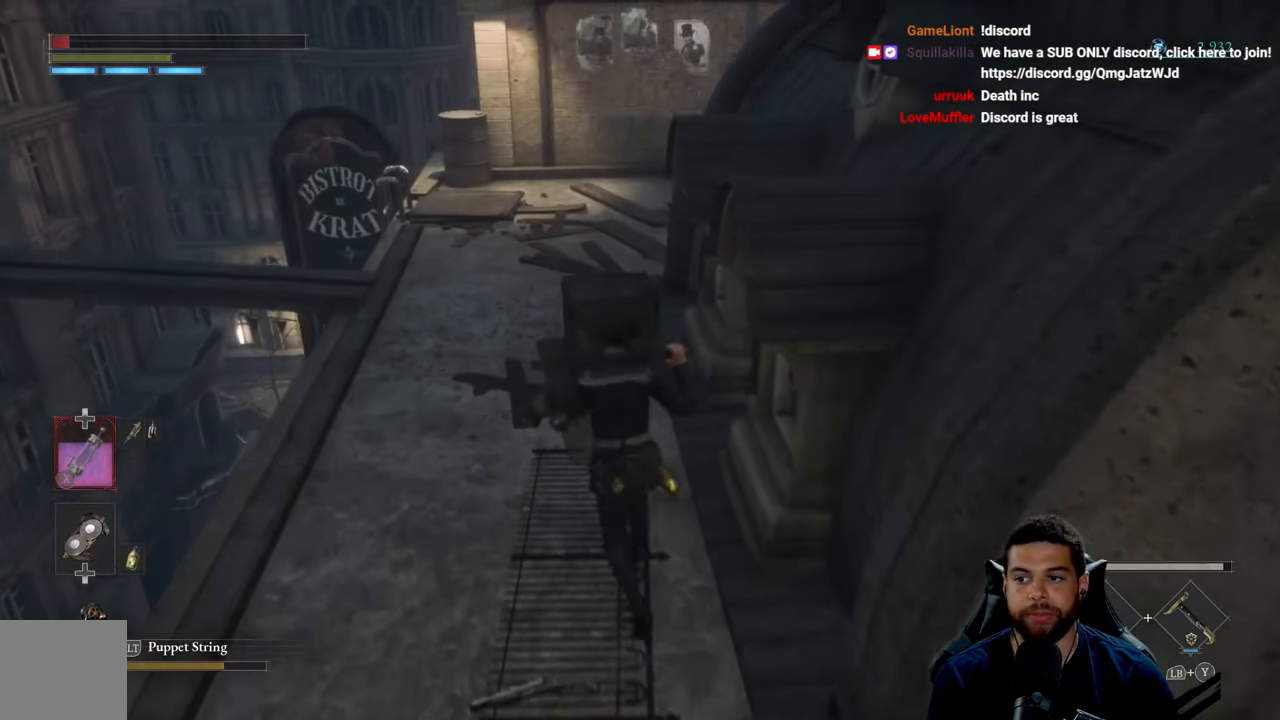
{"buttons": [], "left_stick": "center", "right_stick": "center", "events": []}
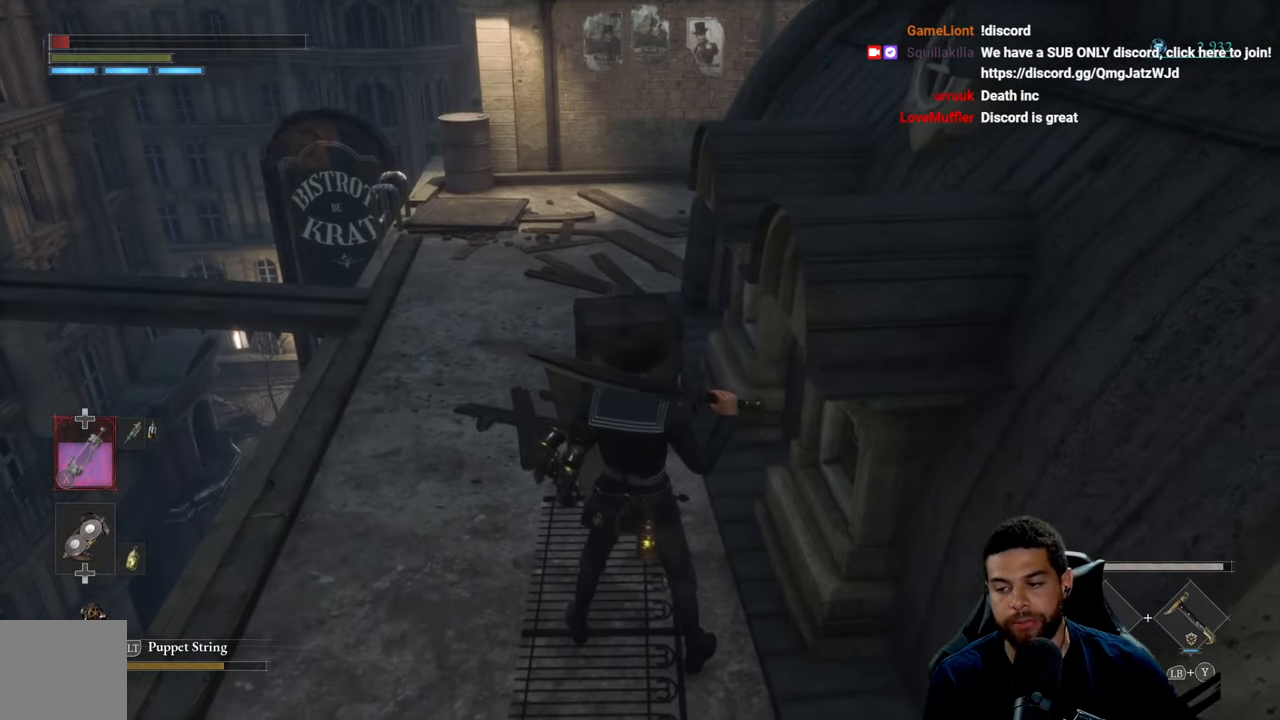
{"buttons": [], "left_stick": "center", "right_stick": "center", "events": []}
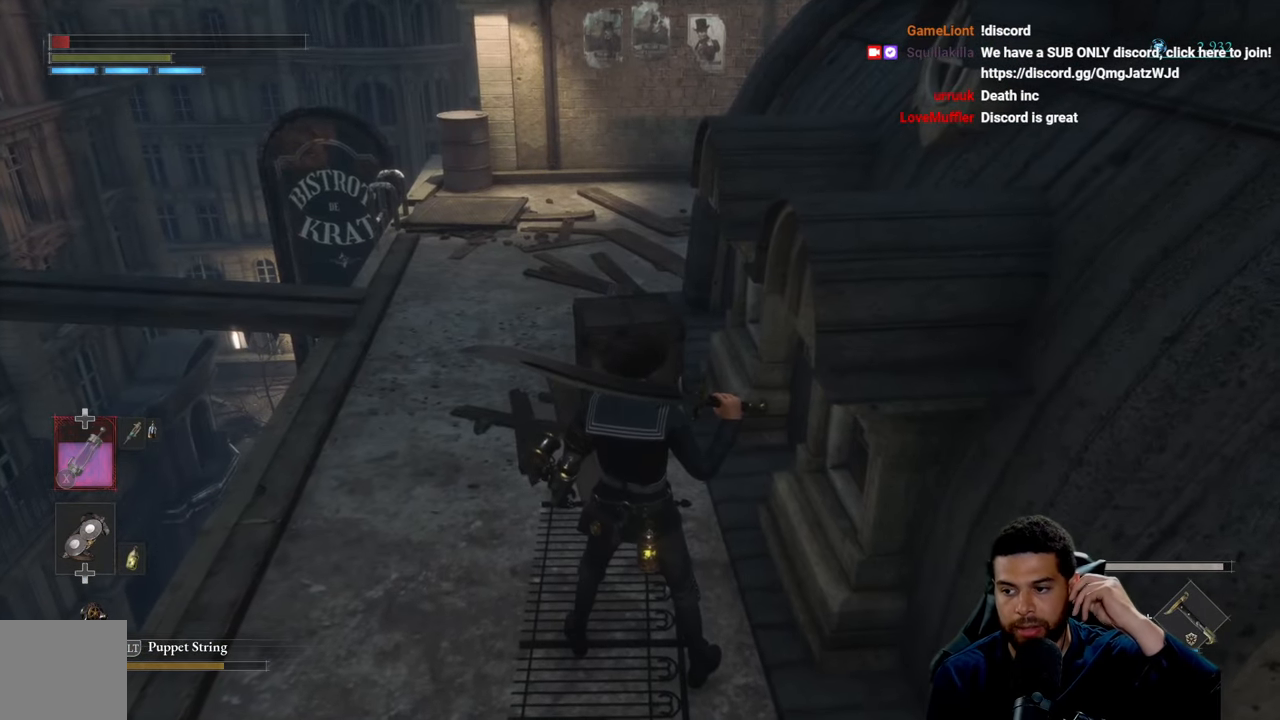
{"buttons": [], "left_stick": "center", "right_stick": "center", "events": []}
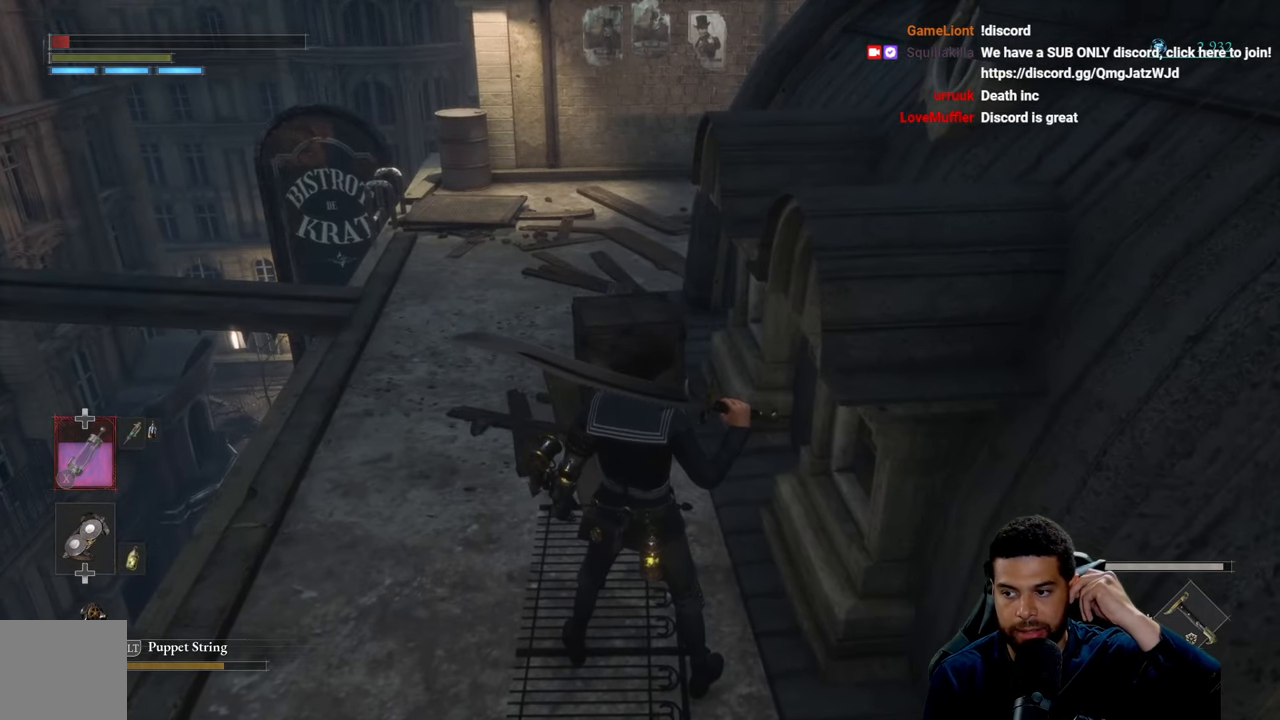
{"buttons": [], "left_stick": "center", "right_stick": "center", "events": []}
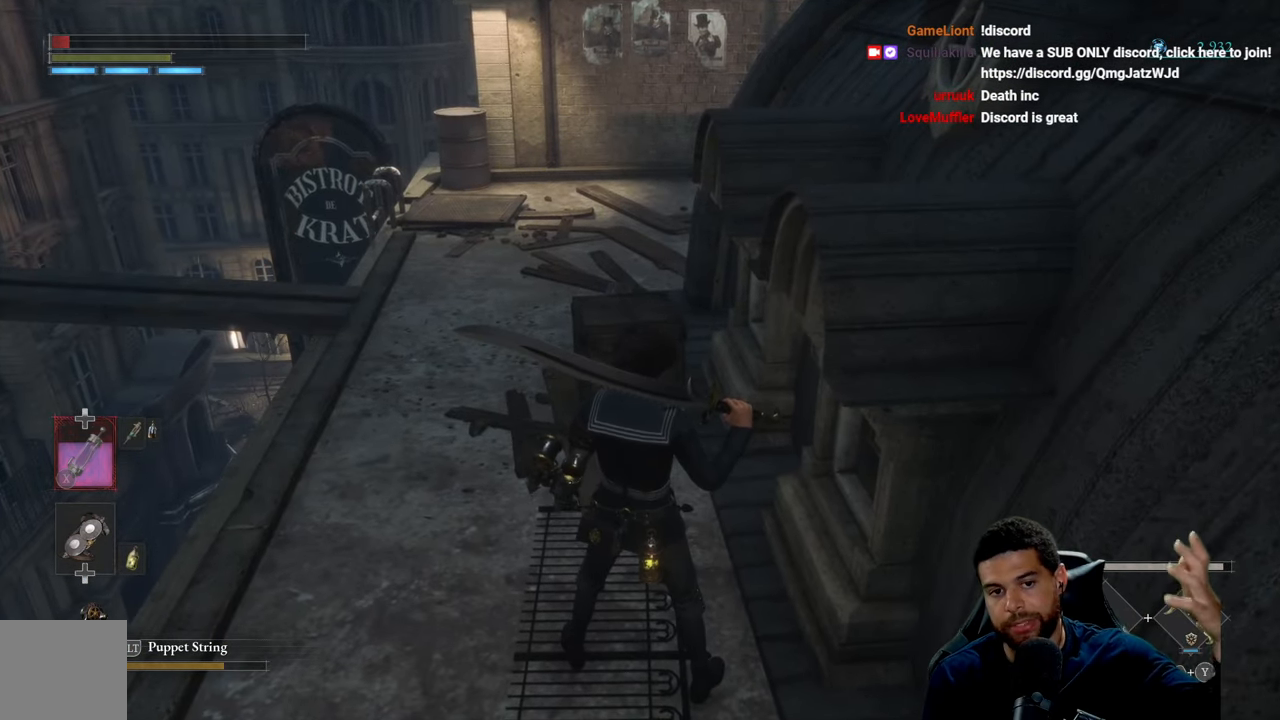
{"buttons": [], "left_stick": "center", "right_stick": "center", "events": []}
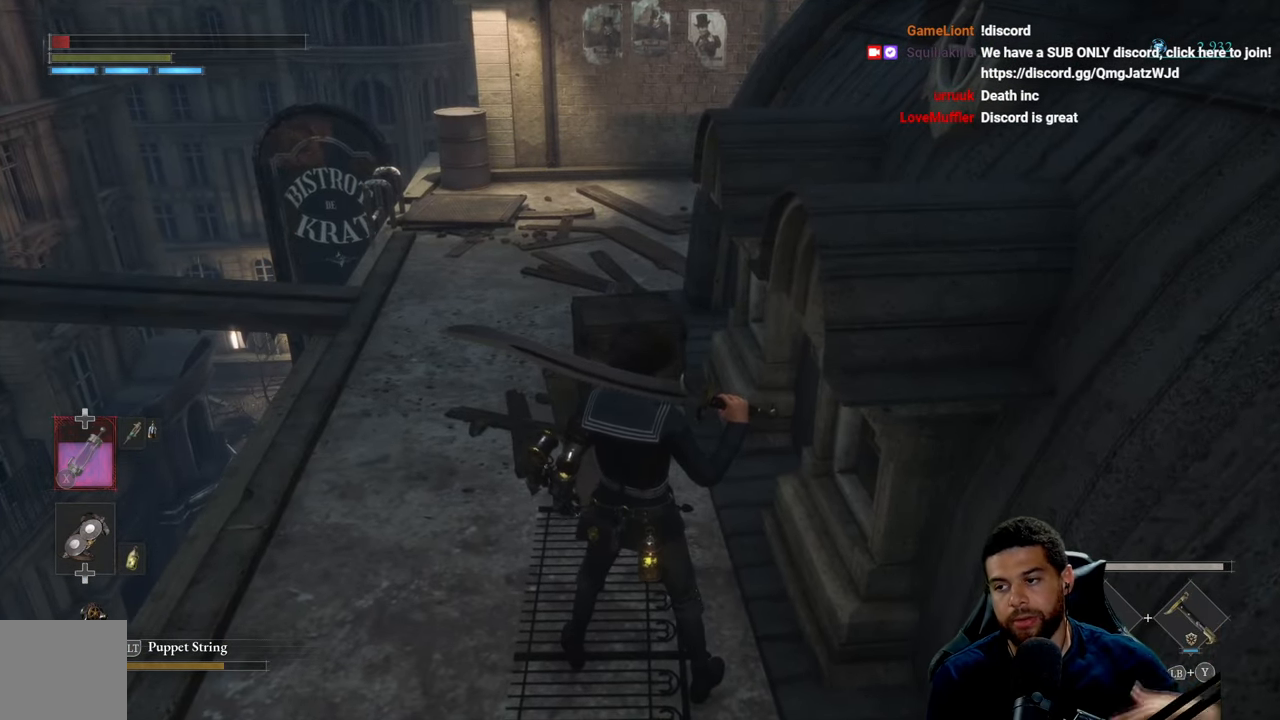
{"buttons": [], "left_stick": "center", "right_stick": "center", "events": []}
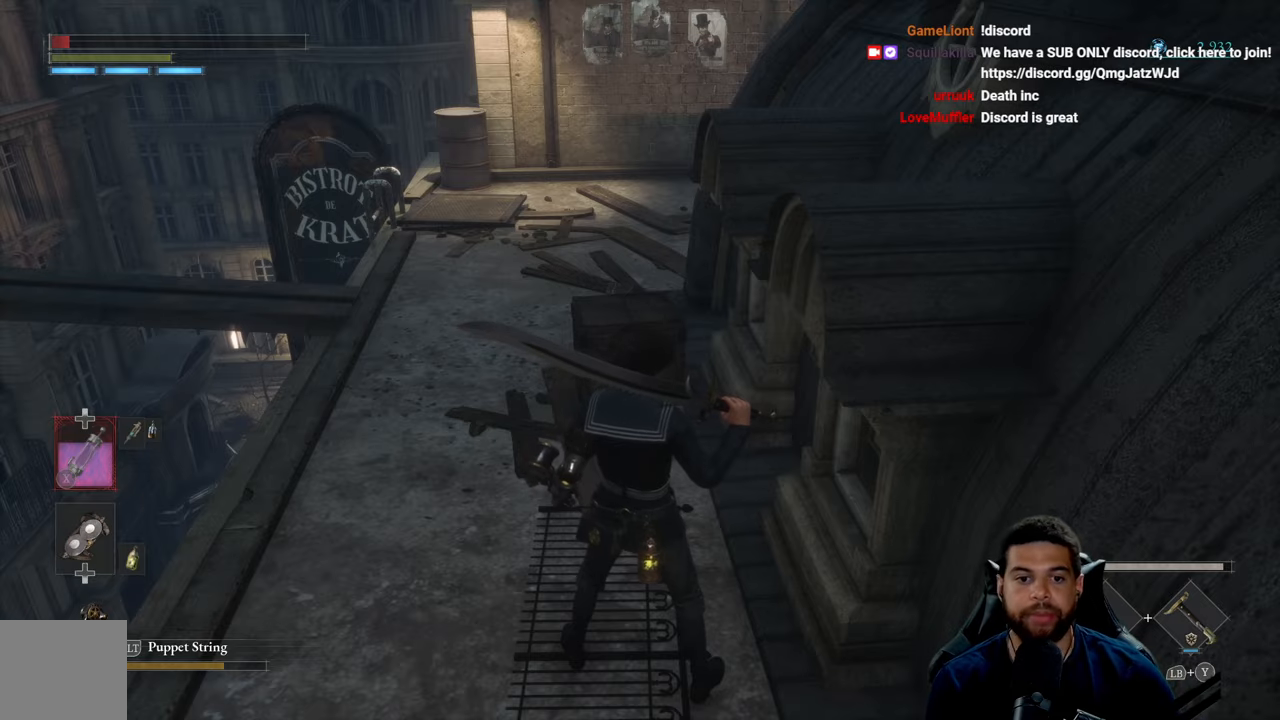
{"buttons": [], "left_stick": "up", "right_stick": "left", "events": [[233, "left_stick", "up"], [416, "right_stick", "left"]]}
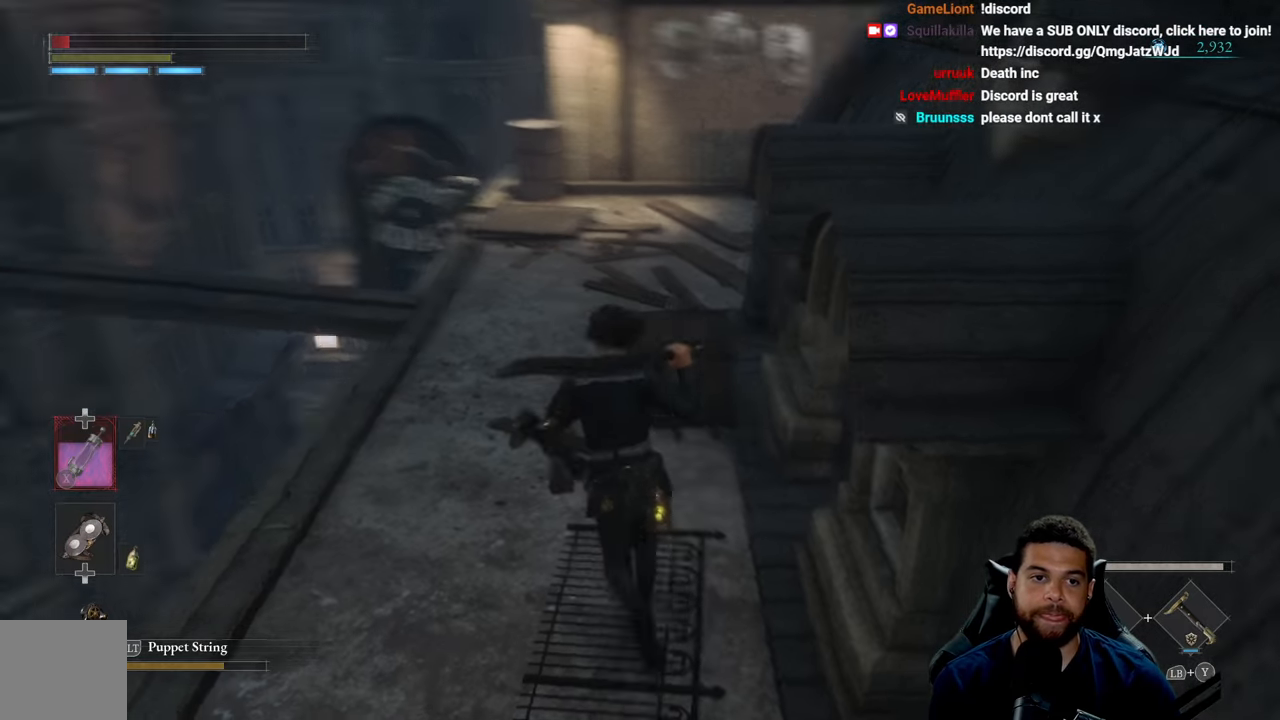
{"buttons": [], "left_stick": "up", "right_stick": "center", "events": [[83, "right_stick", "center"]]}
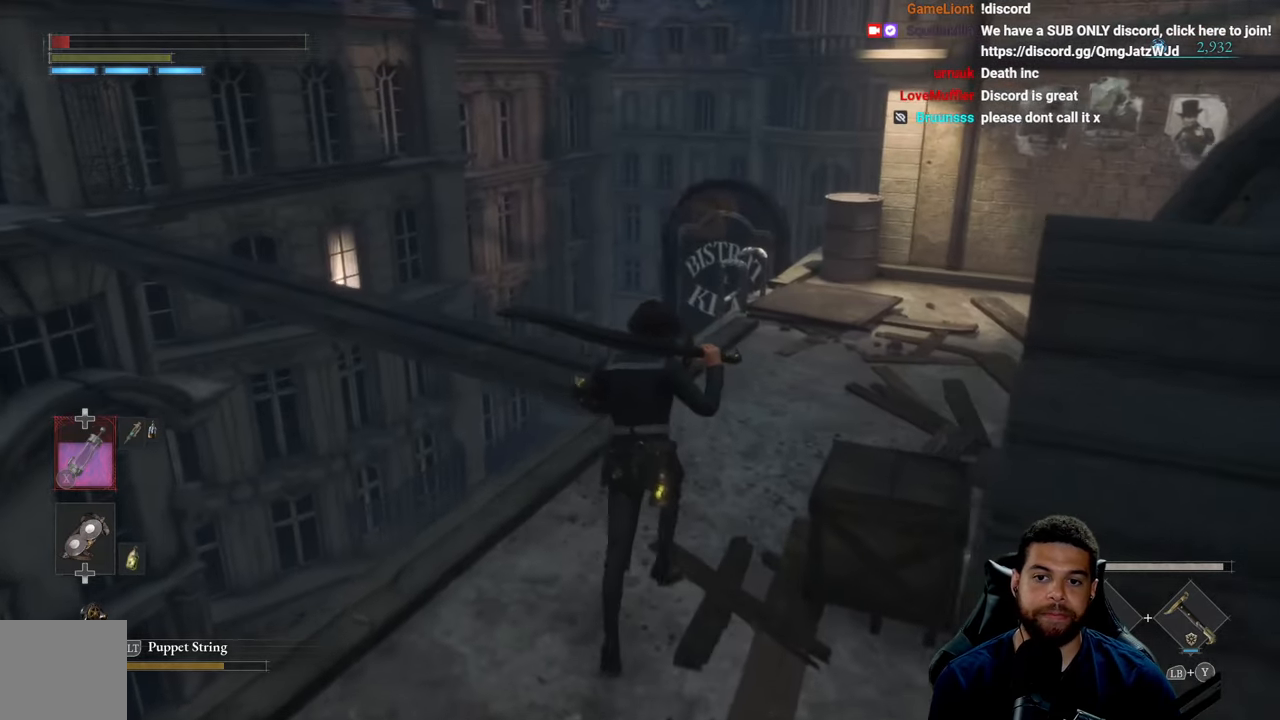
{"buttons": [], "left_stick": "up", "right_stick": "right", "events": [[50, "right_stick", "right"], [250, "right_stick", "center"], [350, "right_stick", "right"]]}
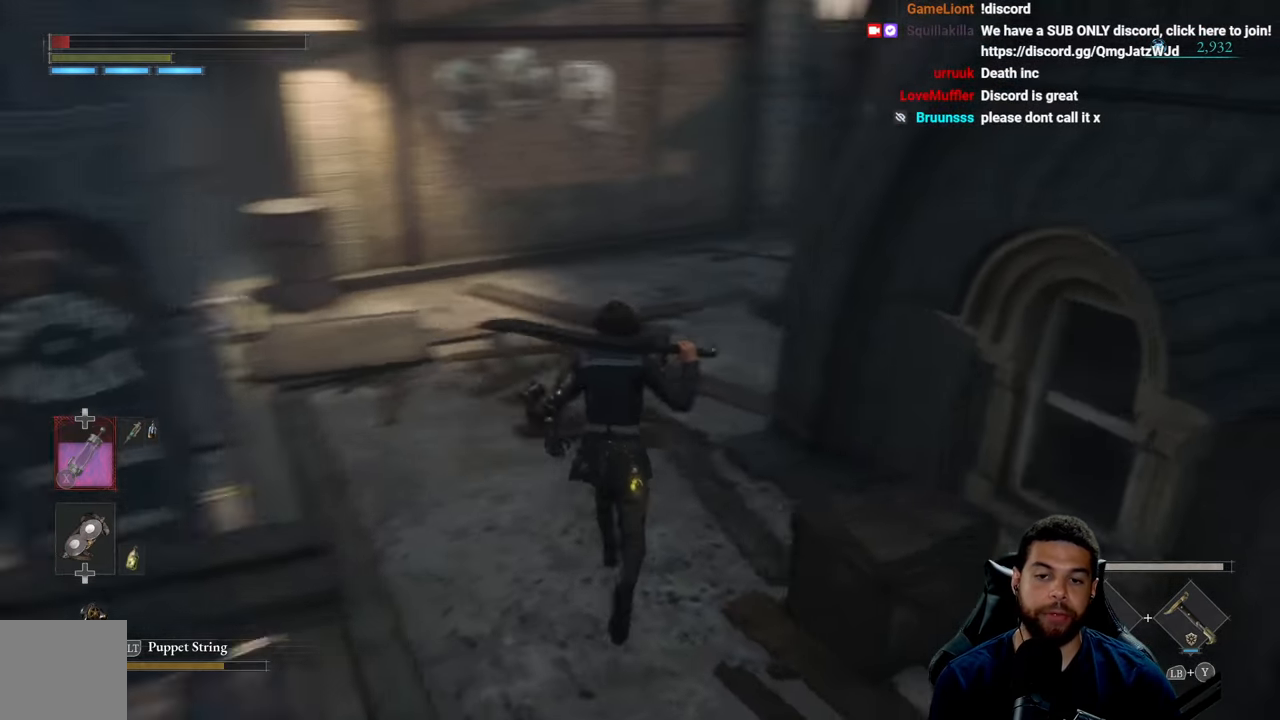
{"buttons": [], "left_stick": "up-left", "right_stick": "center", "events": [[33, "right_stick", "center"], [216, "left_stick", "up-left"]]}
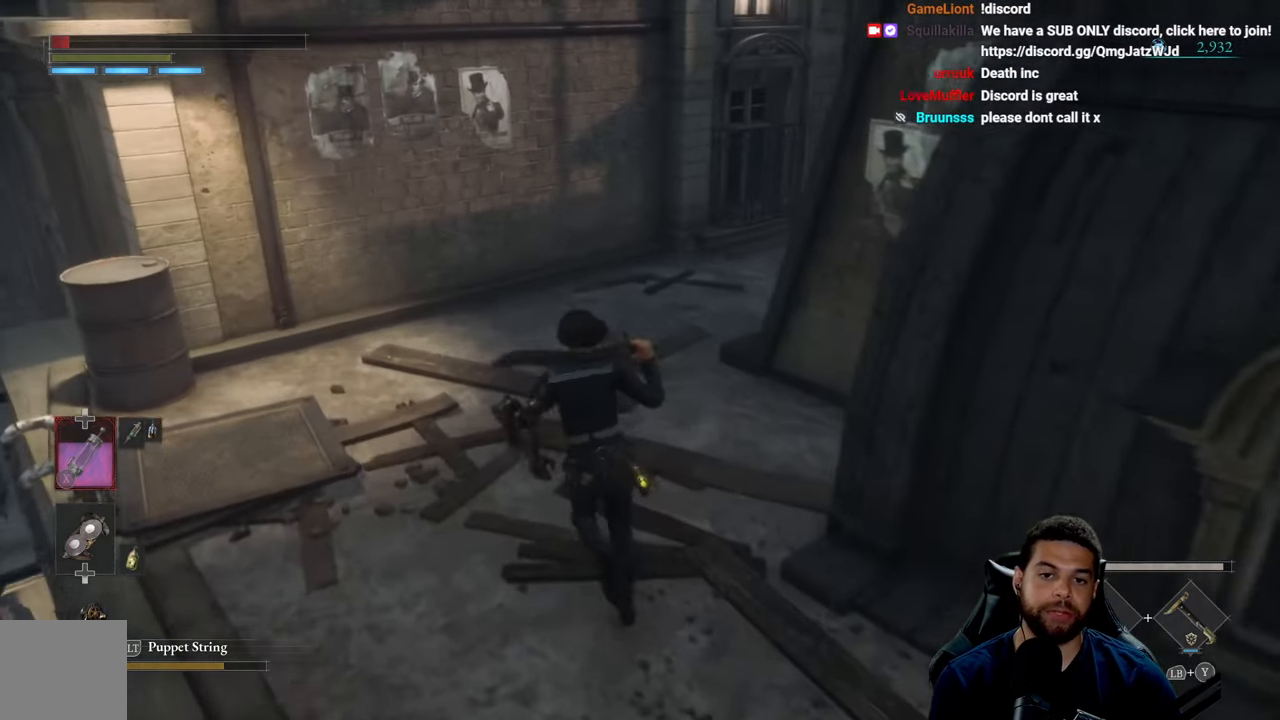
{"buttons": [], "left_stick": "up-left", "right_stick": "center", "events": [[166, "right_stick", "right"], [400, "right_stick", "center"]]}
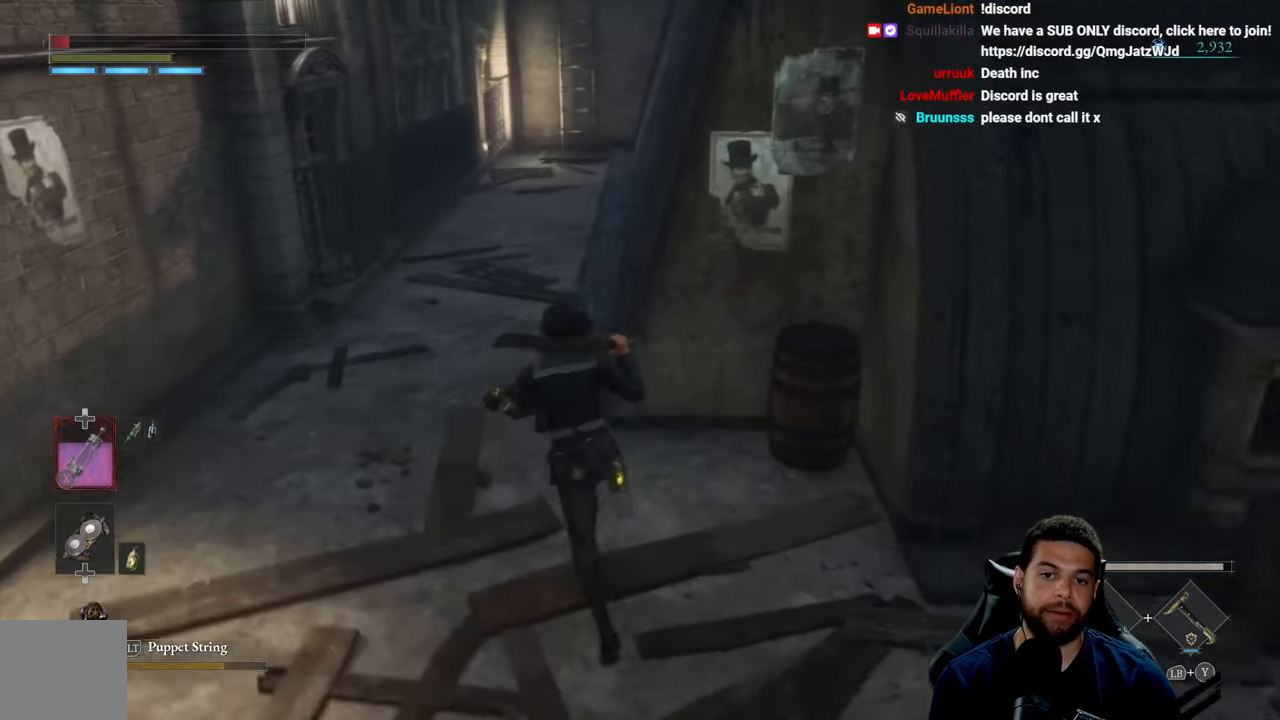
{"buttons": [], "left_stick": "up", "right_stick": "up", "events": [[266, "right_stick", "up-right"], [316, "left_stick", "up"], [350, "right_stick", "center"], [483, "right_stick", "up"]]}
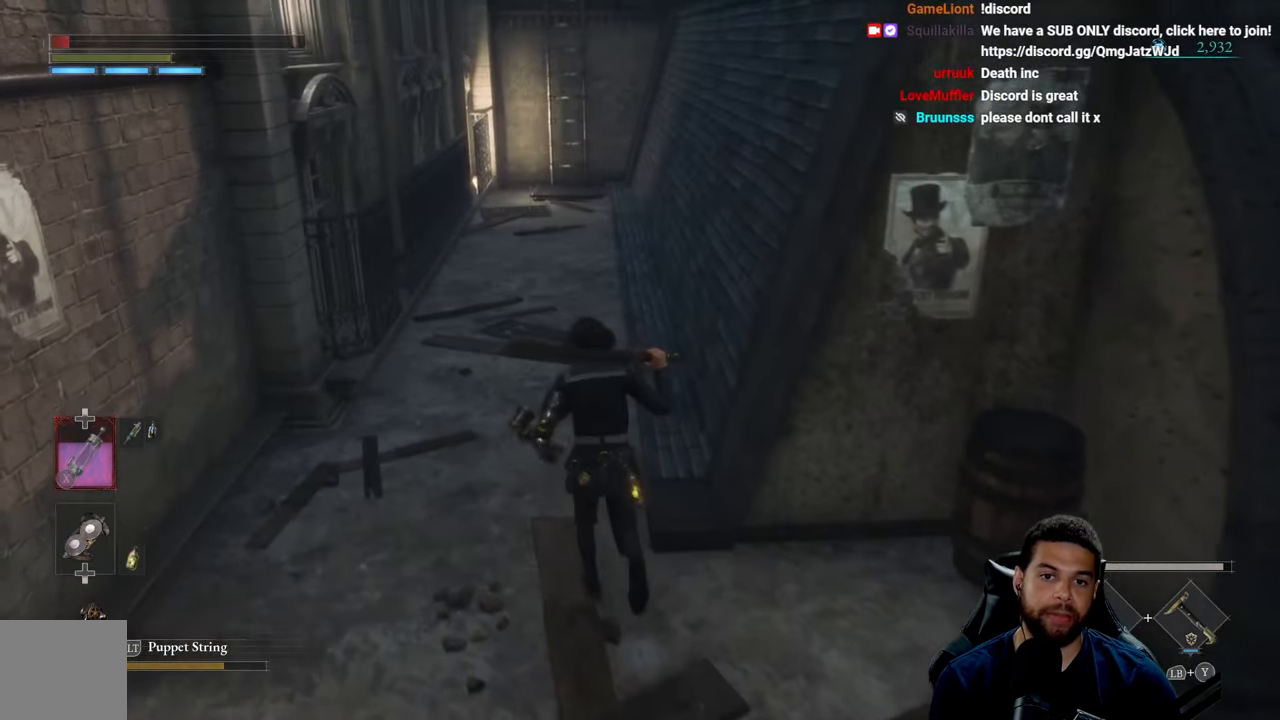
{"buttons": ["B"], "left_stick": "up", "right_stick": "center", "events": [[133, "right_stick", "center"], [300, "B", "down"]]}
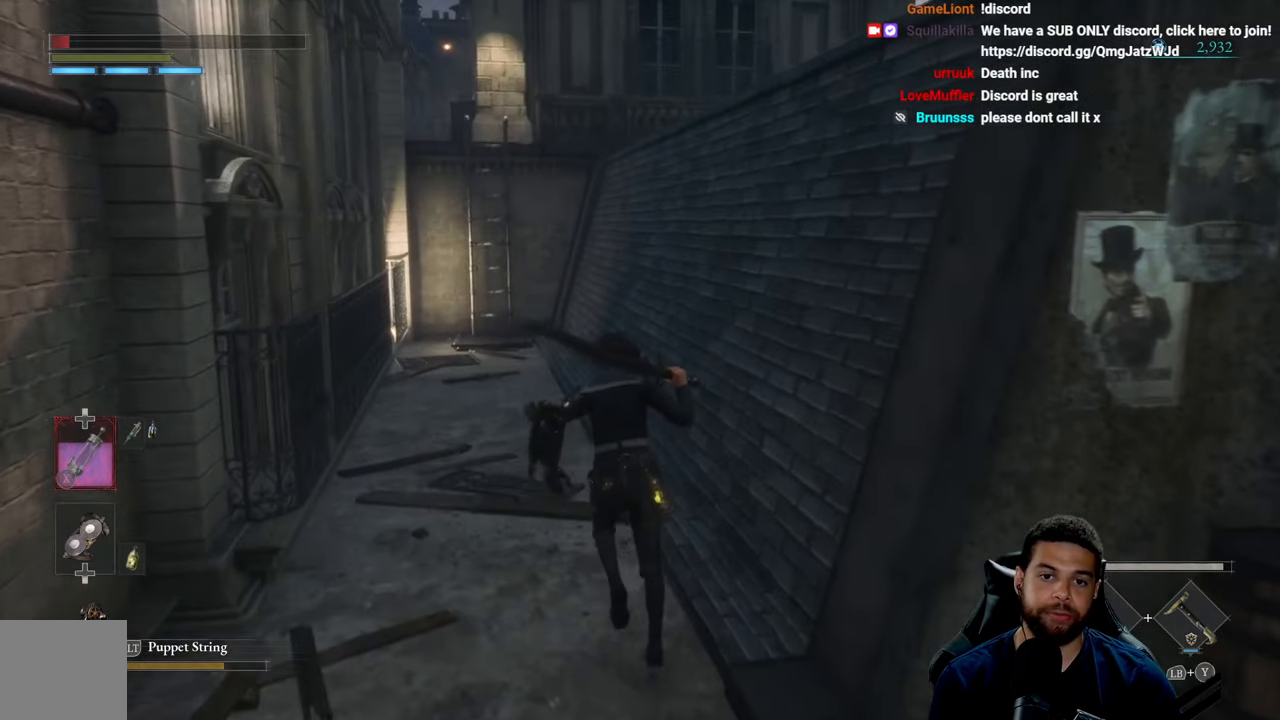
{"buttons": ["B"], "left_stick": "up", "right_stick": "up", "events": [[416, "right_stick", "up"]]}
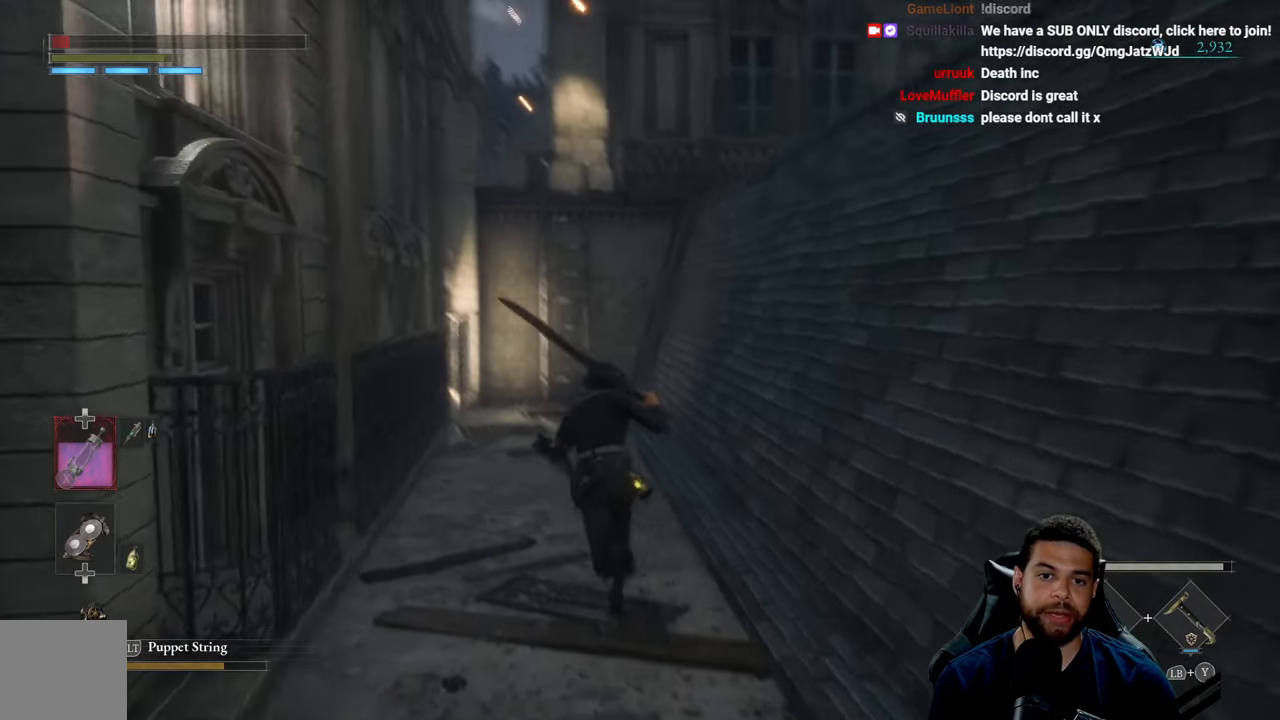
{"buttons": ["B"], "left_stick": "up", "right_stick": "center", "events": [[33, "right_stick", "center"]]}
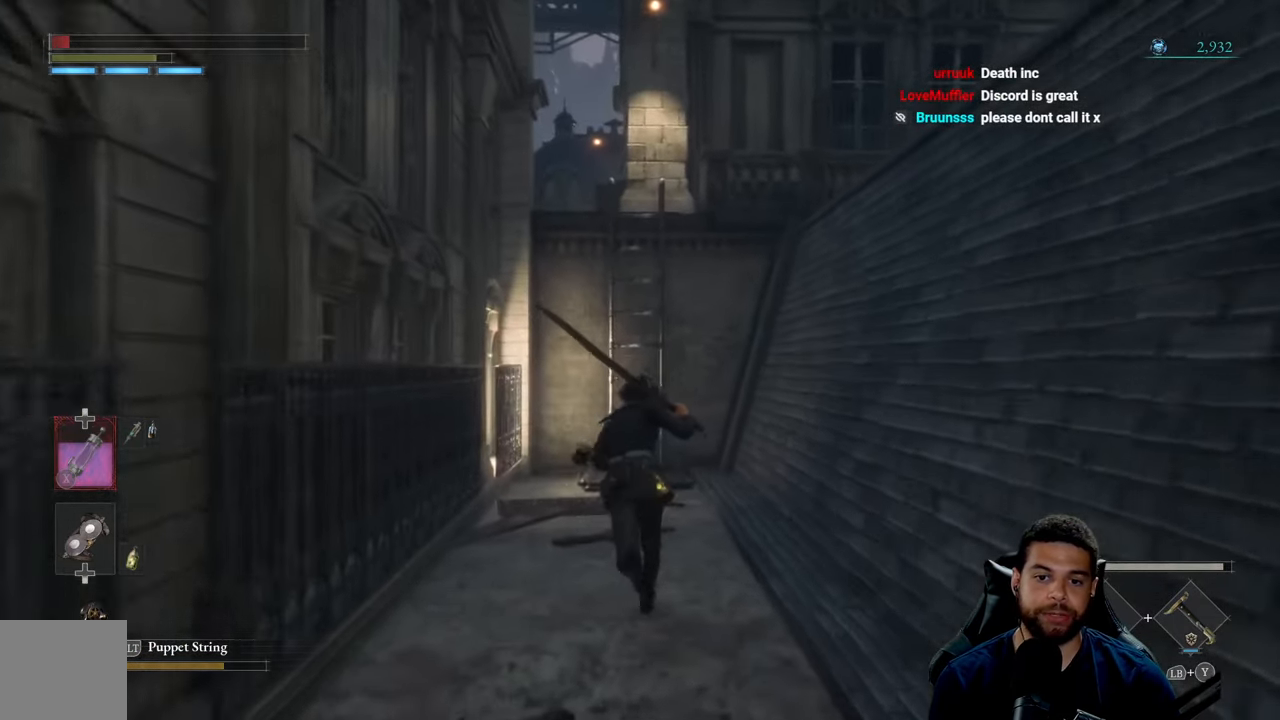
{"buttons": ["B"], "left_stick": "up", "right_stick": "center", "events": []}
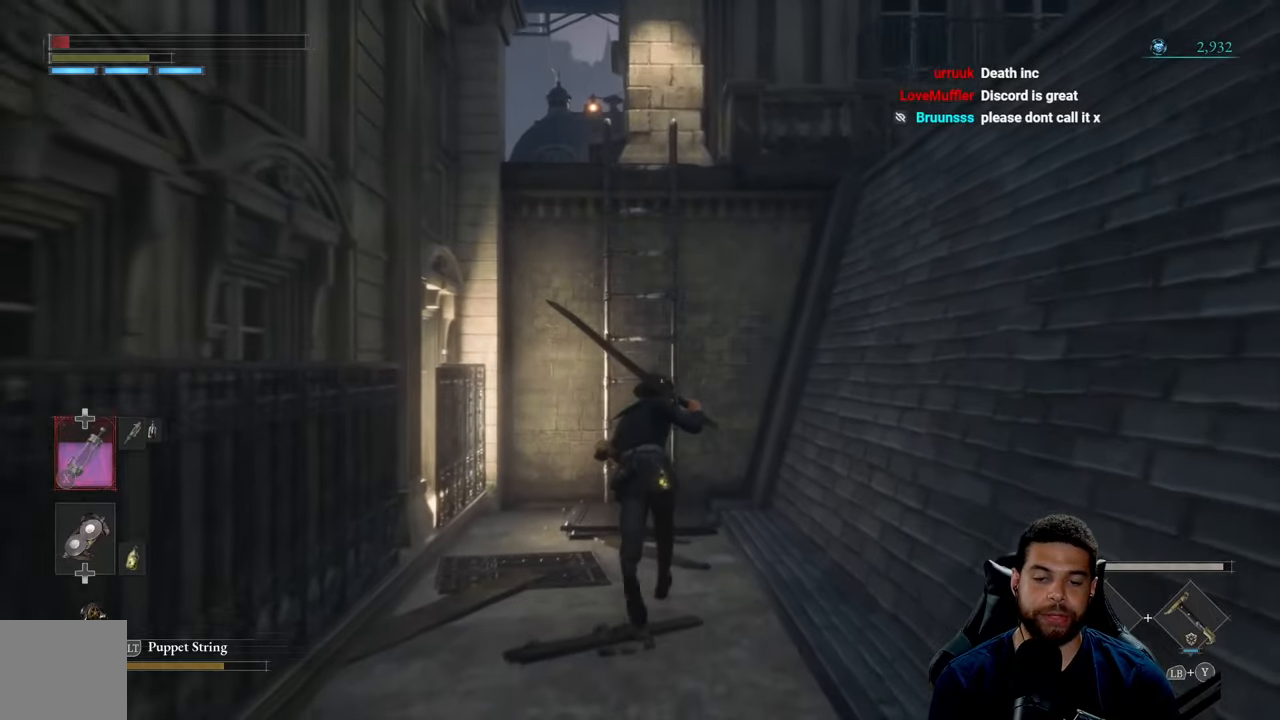
{"buttons": ["A"], "left_stick": "up", "right_stick": "center", "events": [[333, "B", "up"], [500, "A", "down"]]}
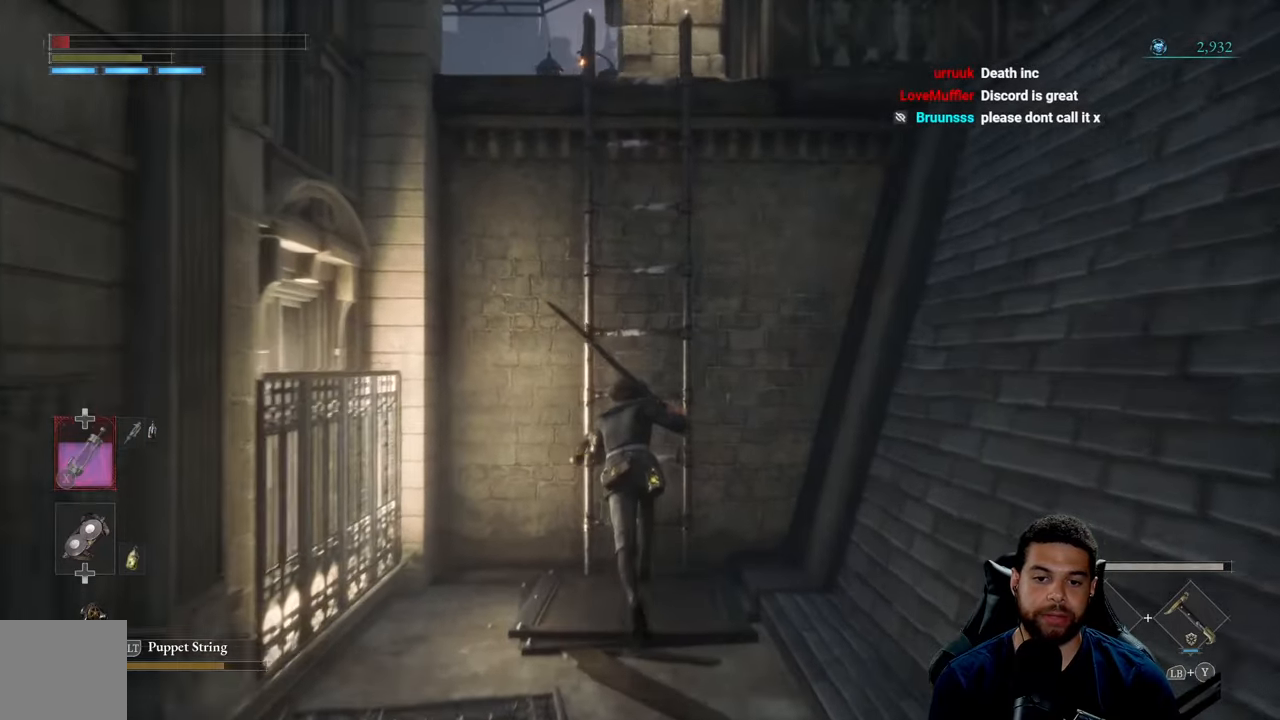
{"buttons": [], "left_stick": "center", "right_stick": "center", "events": [[17, "left_stick", "center"], [100, "A", "up"]]}
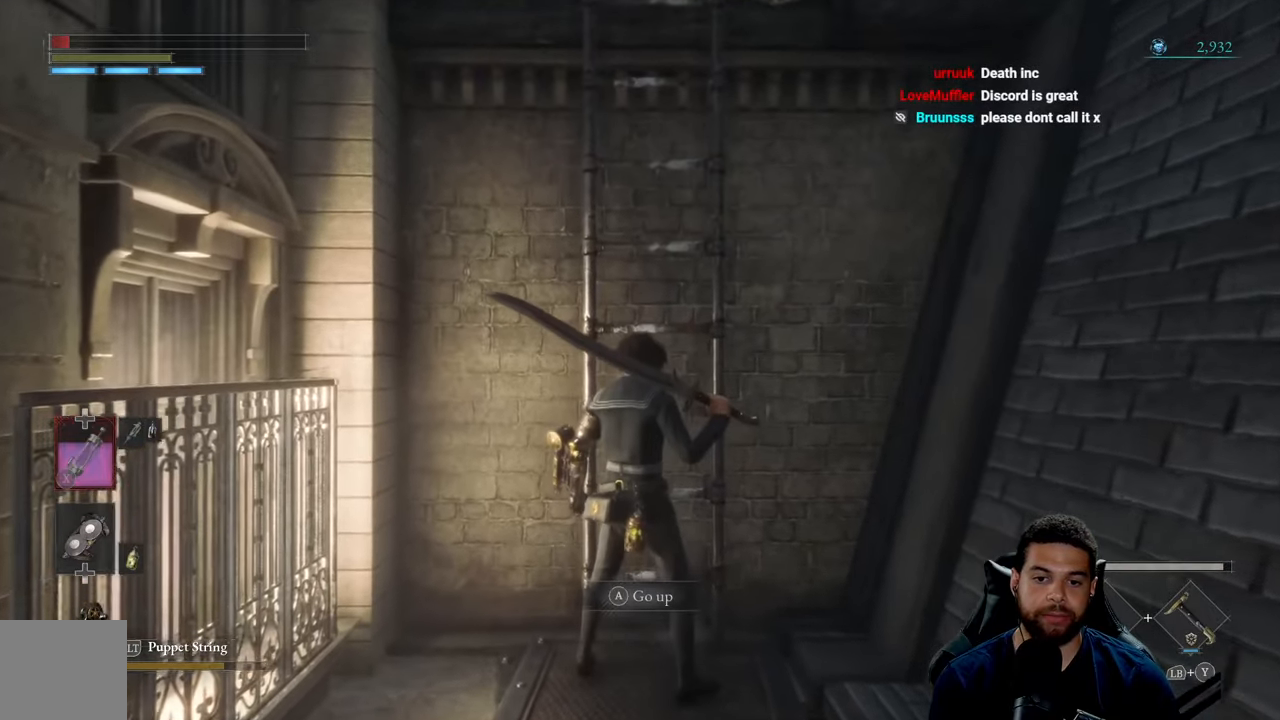
{"buttons": [], "left_stick": "center", "right_stick": "center", "events": [[183, "A", "down"], [200, "left_stick", "up"], [283, "A", "up"], [433, "left_stick", "center"]]}
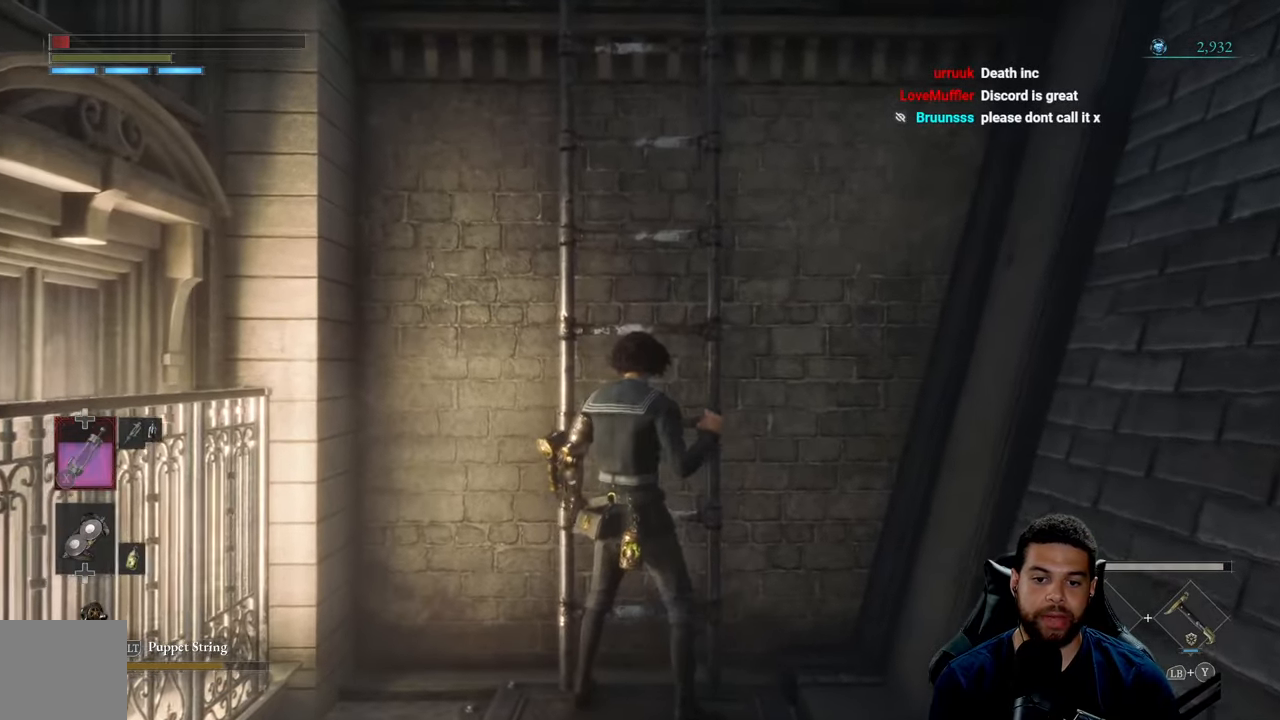
{"buttons": [], "left_stick": "up", "right_stick": "center", "events": [[100, "left_stick", "up"]]}
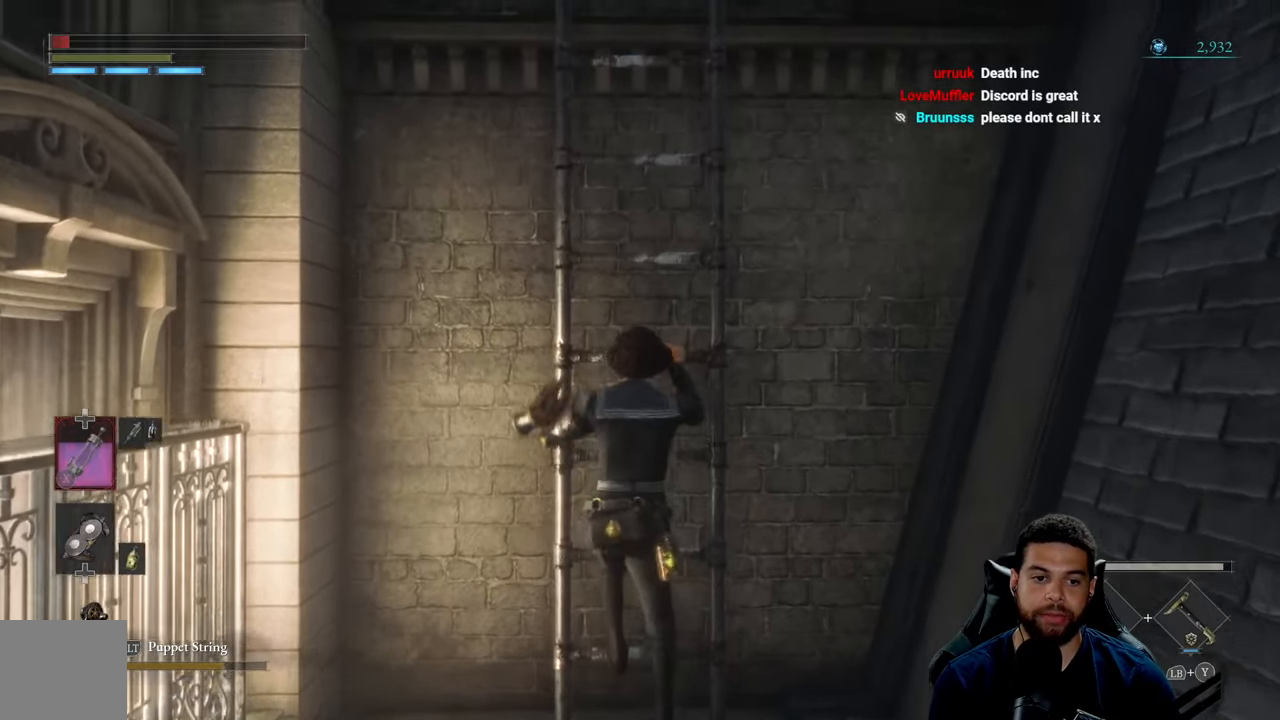
{"buttons": [], "left_stick": "up", "right_stick": "center", "events": []}
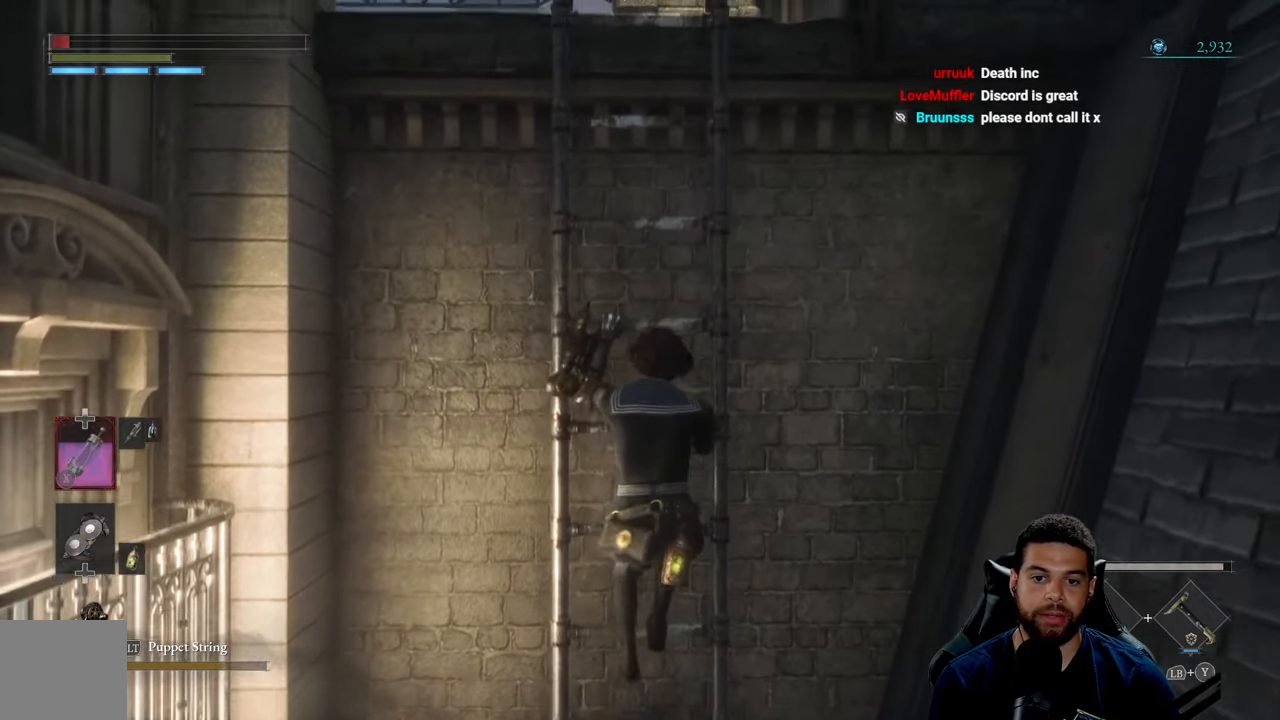
{"buttons": [], "left_stick": "up", "right_stick": "center", "events": []}
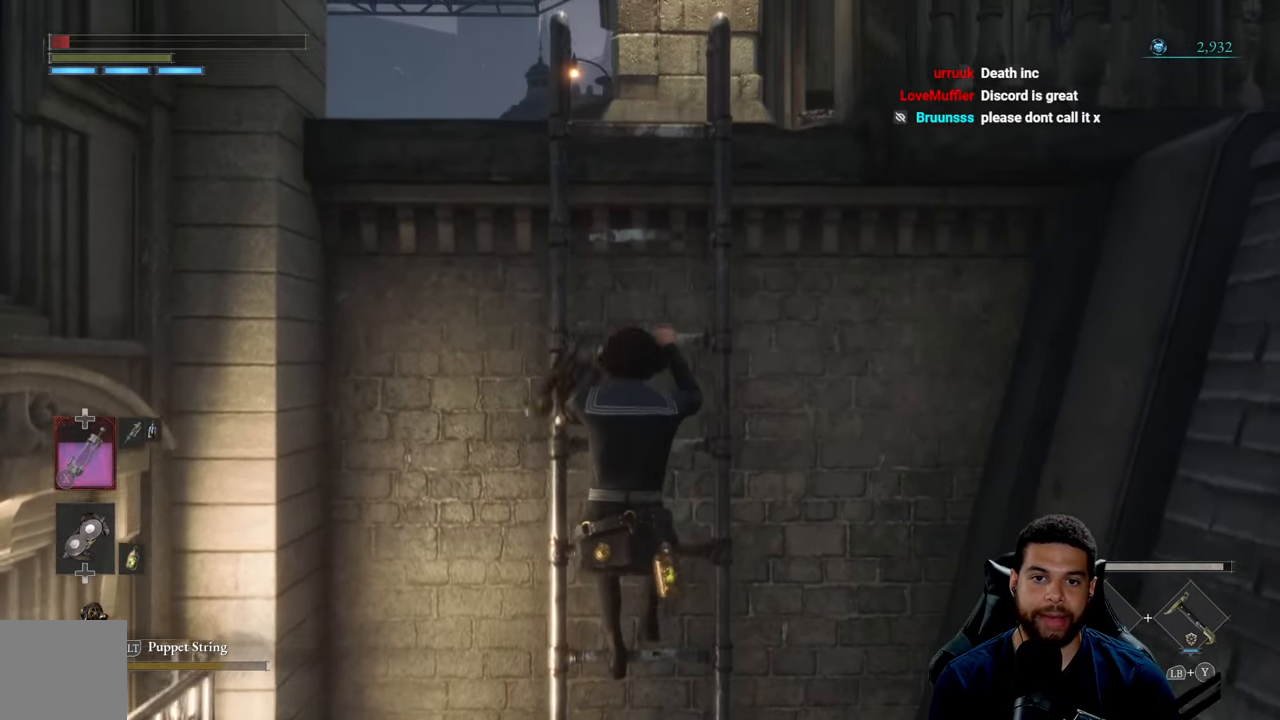
{"buttons": [], "left_stick": "up", "right_stick": "center", "events": []}
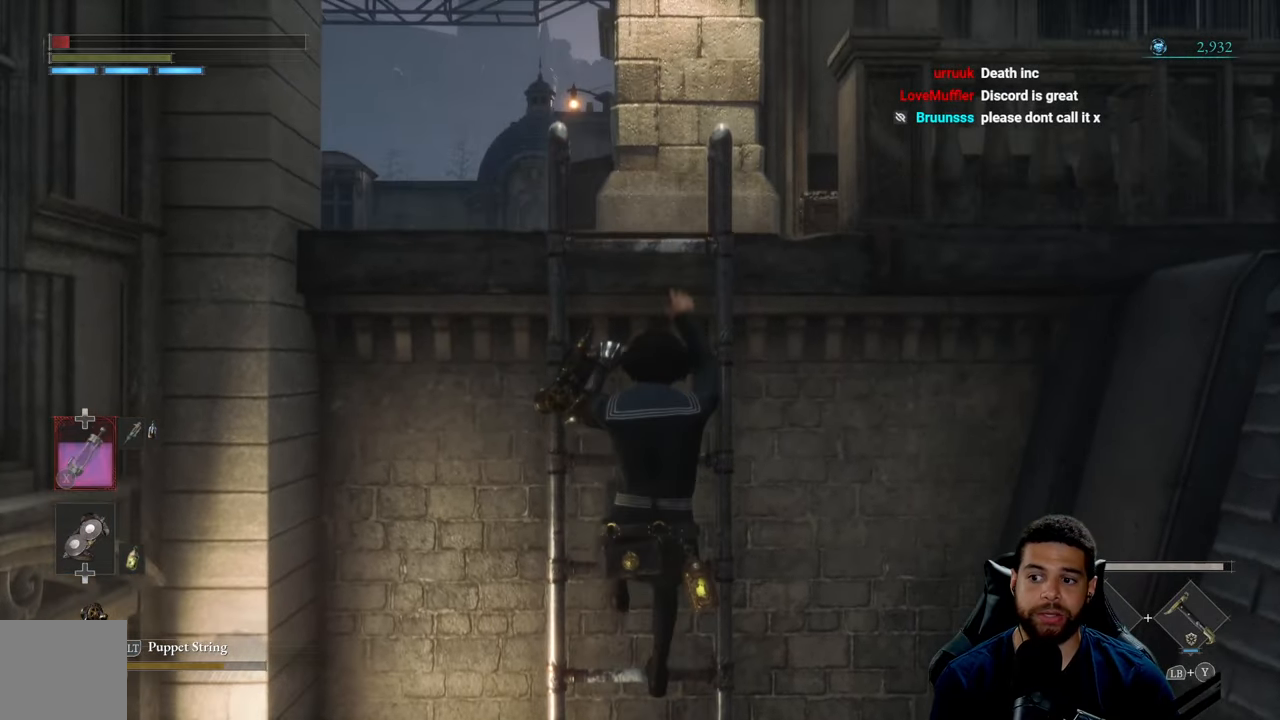
{"buttons": [], "left_stick": "up", "right_stick": "center", "events": []}
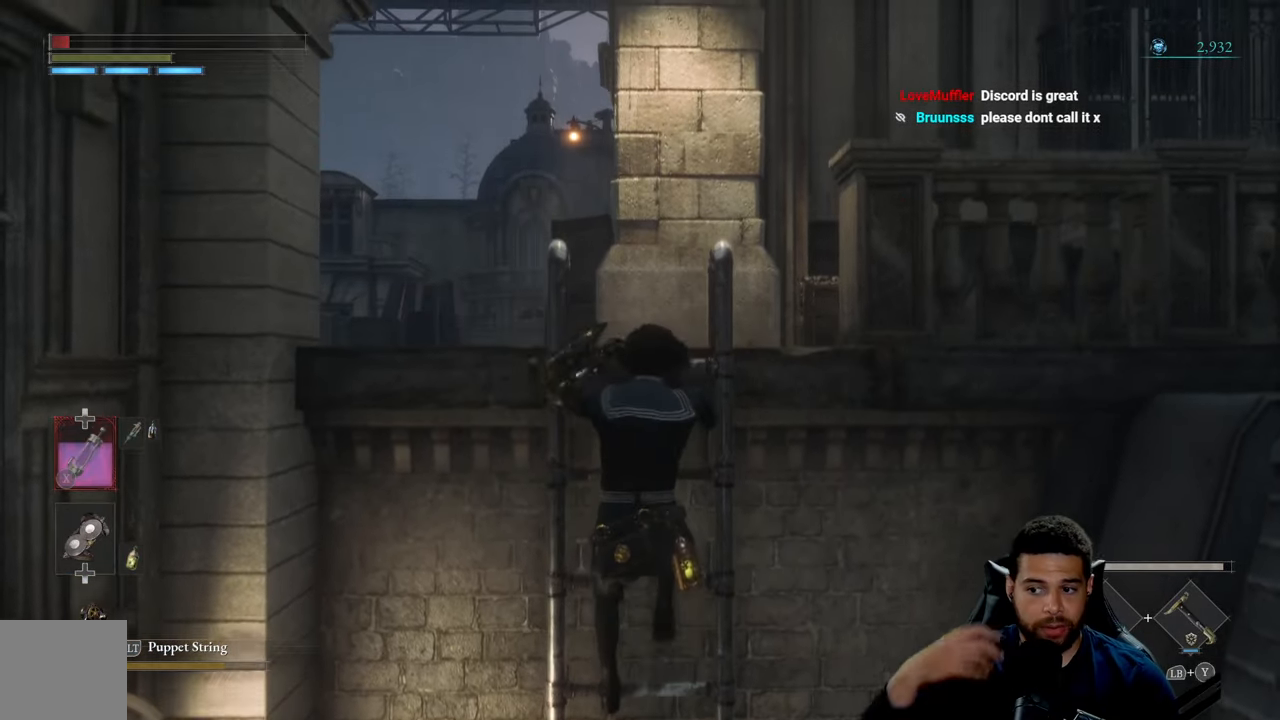
{"buttons": [], "left_stick": "center", "right_stick": "center", "events": [[417, "left_stick", "center"]]}
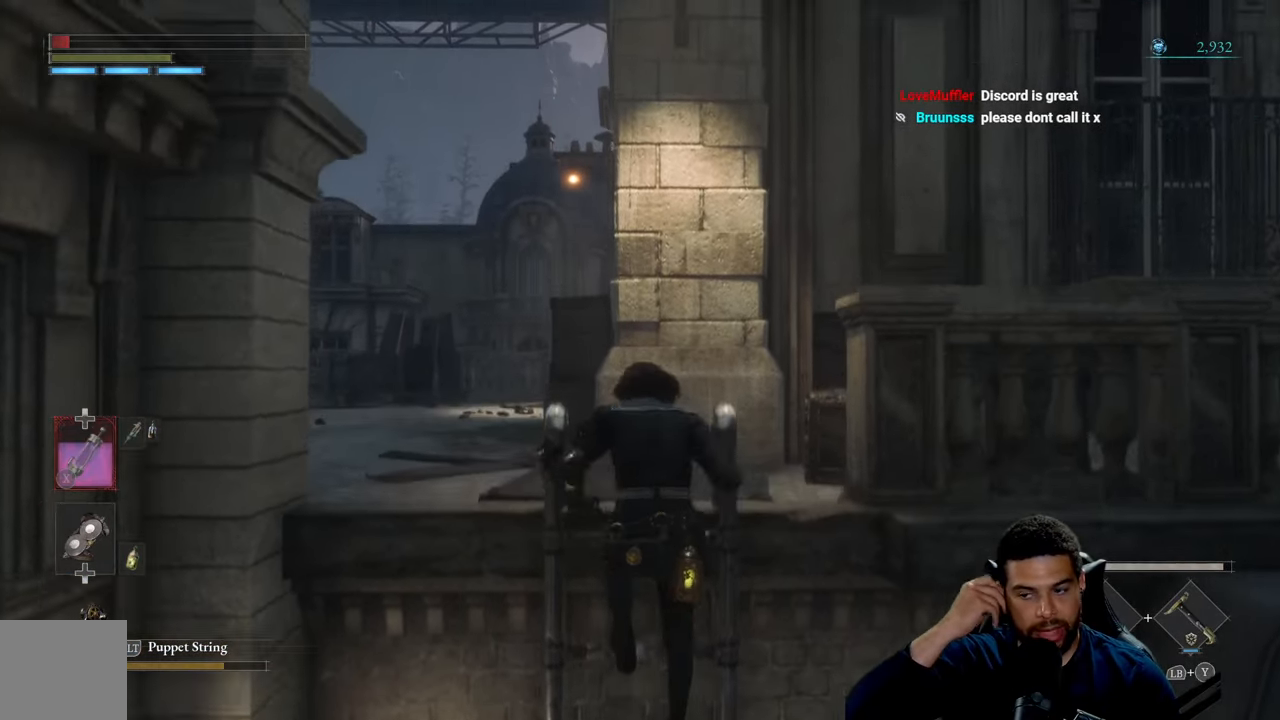
{"buttons": [], "left_stick": "center", "right_stick": "center", "events": []}
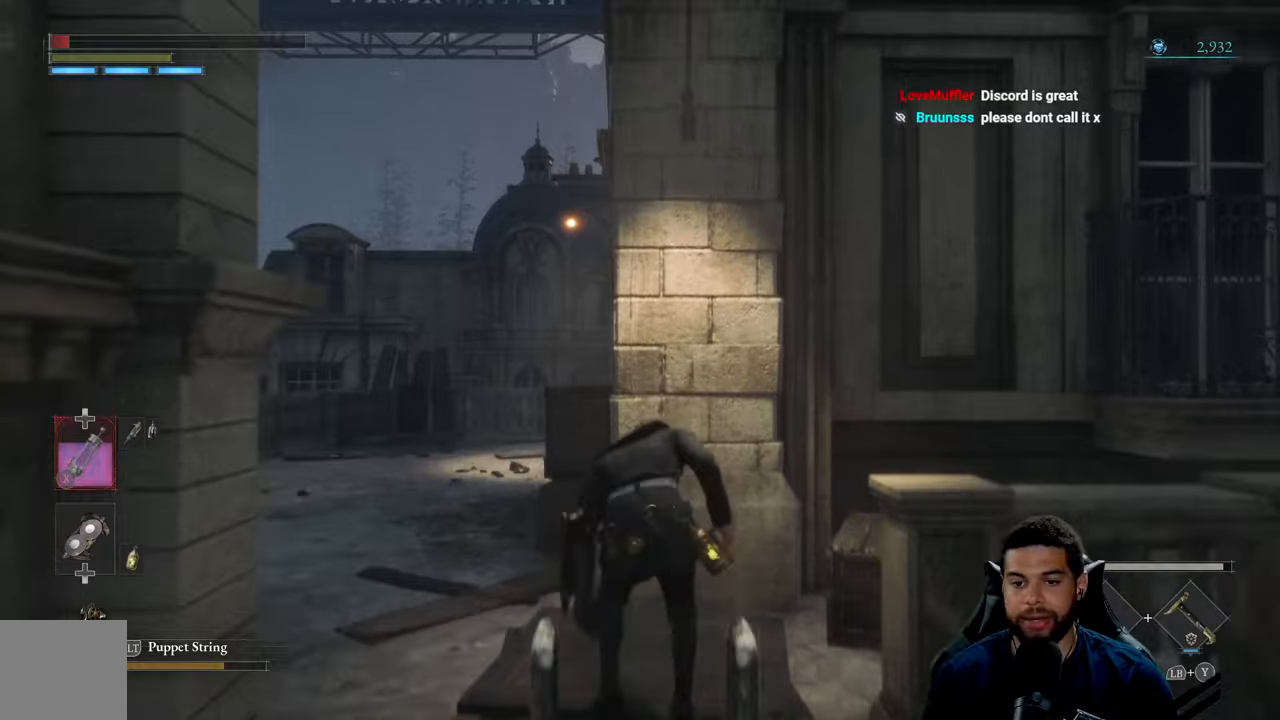
{"buttons": [], "left_stick": "center", "right_stick": "center", "events": []}